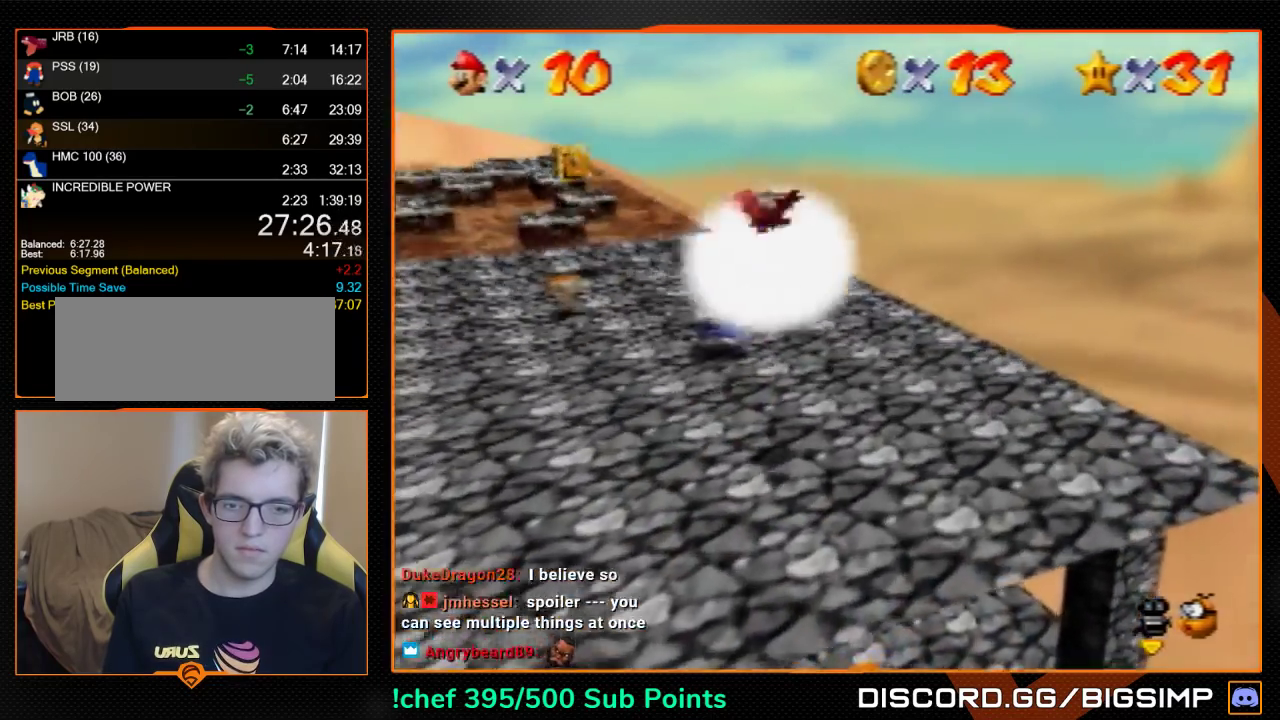
Gameplay with a controller (Nintendo layout); each line is a JSON object with the inputs held at the frame after it. "events" lists button and stick changes between this image and that frame as [ms after this image, input, new state], when the widget could be followed in between. Not read: L3 R3.
{"buttons": [], "left_stick": "up-right", "events": []}
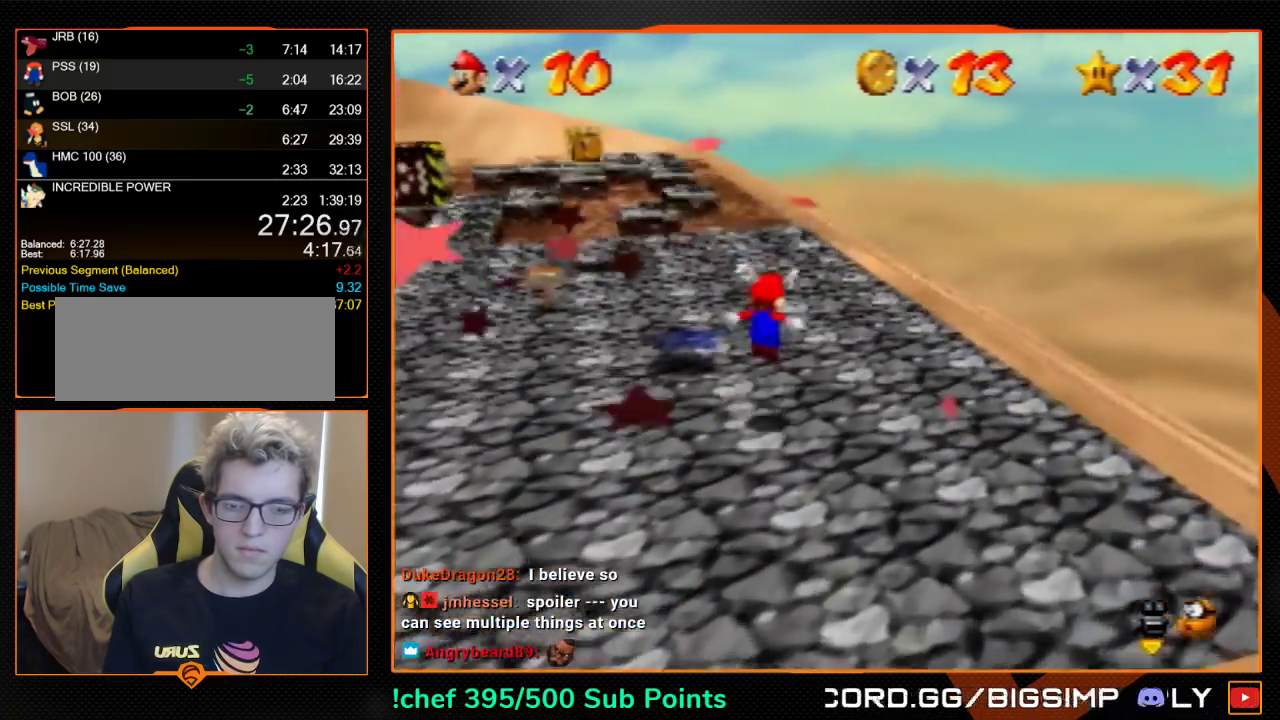
{"buttons": ["A"], "left_stick": "up-right", "events": [[333, "B", "down"], [433, "A", "down"], [467, "B", "up"]]}
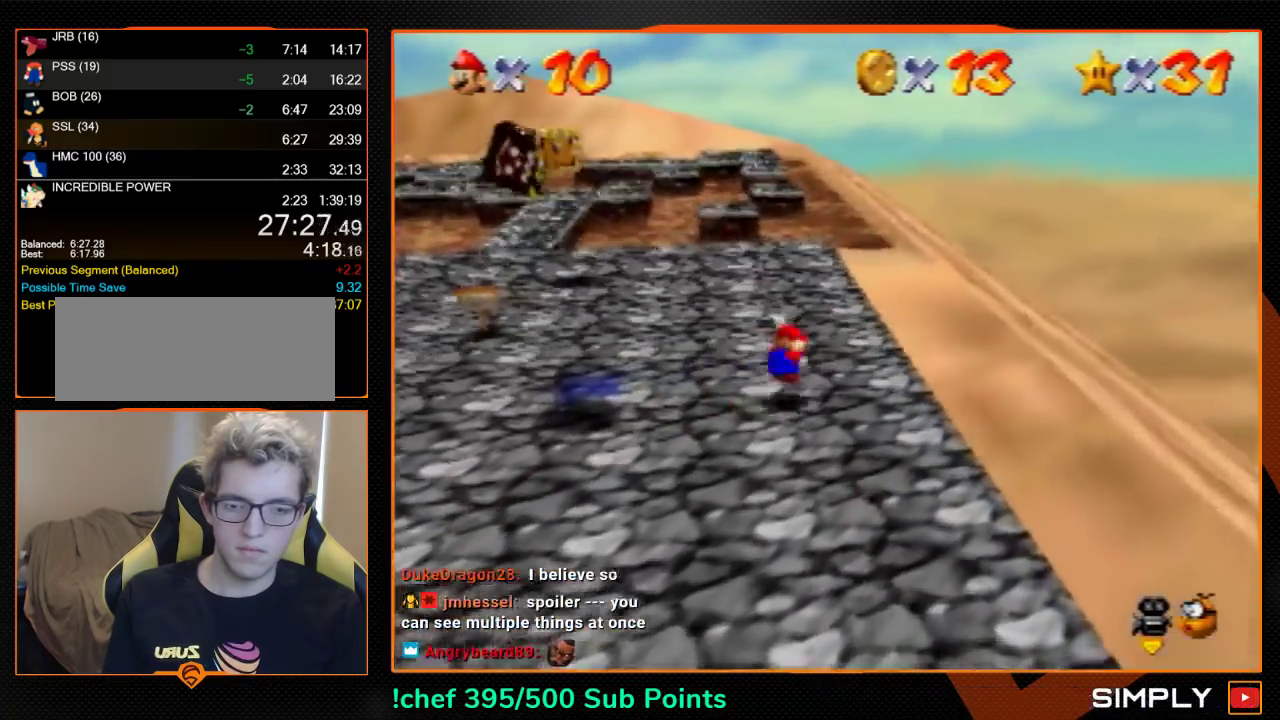
{"buttons": [], "left_stick": "up", "events": [[33, "A", "up"], [33, "left_stick", "right"], [133, "C_RIGHT", "down"], [133, "left_stick", "down"], [233, "C_RIGHT", "up"], [367, "left_stick", "center"], [433, "left_stick", "up"]]}
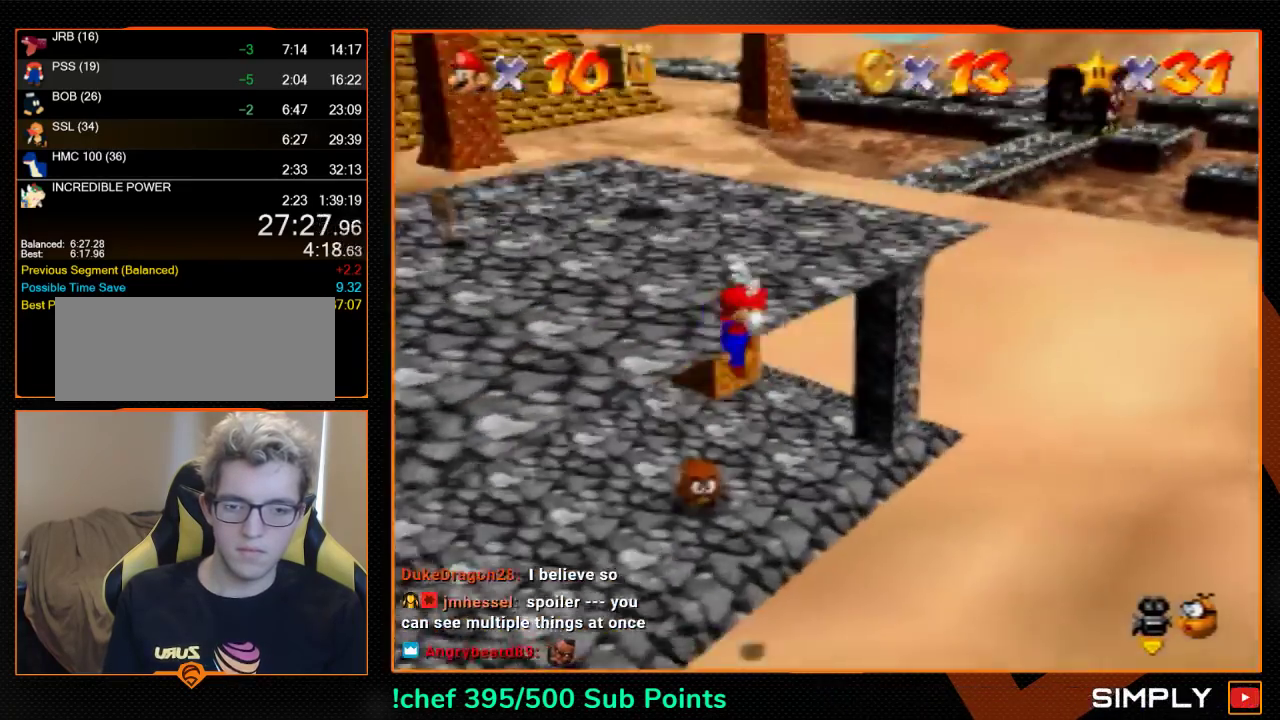
{"buttons": [], "left_stick": "up", "events": []}
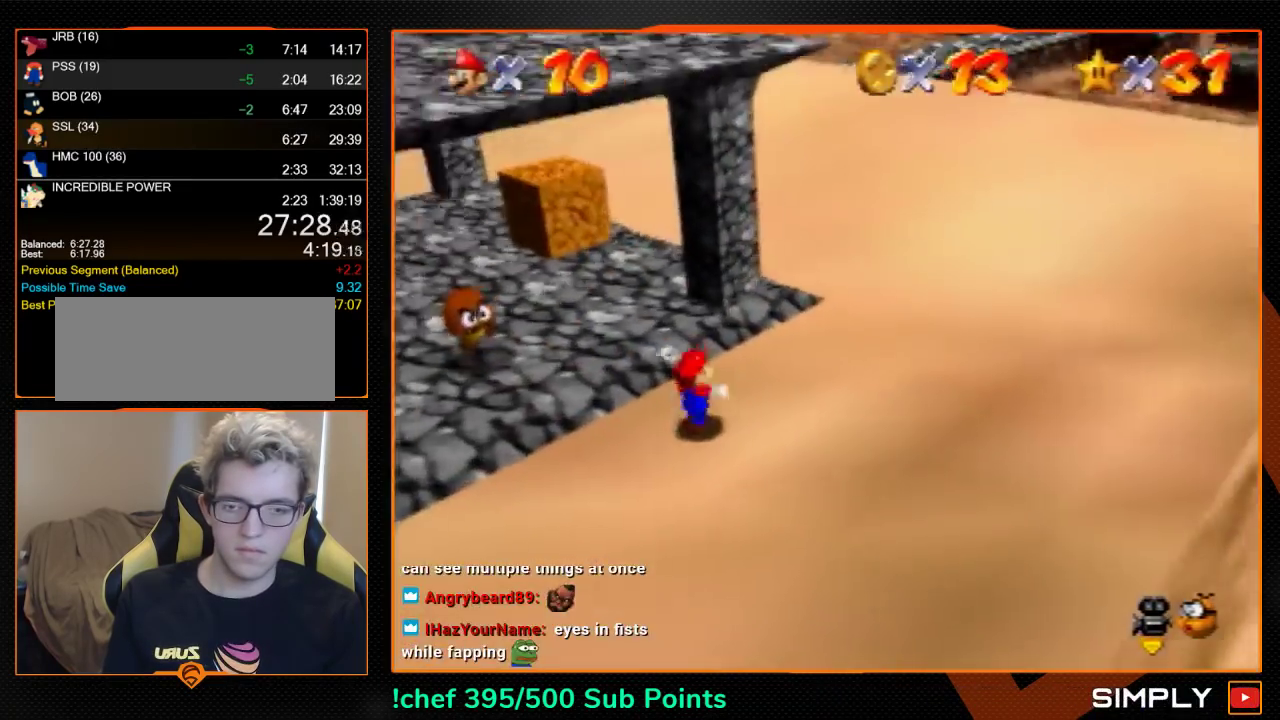
{"buttons": [], "left_stick": "up-left", "events": [[33, "left_stick", "up-left"]]}
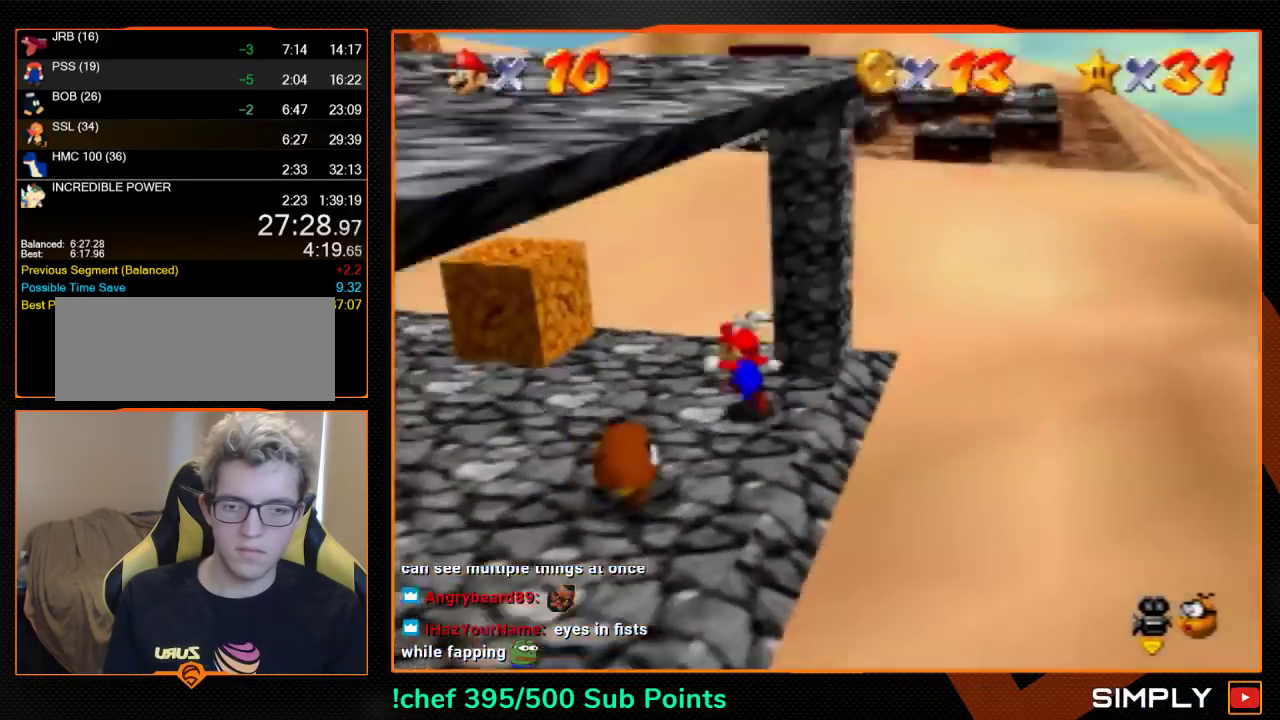
{"buttons": [], "left_stick": "center", "events": [[300, "B", "down"], [300, "left_stick", "center"], [367, "B", "up"]]}
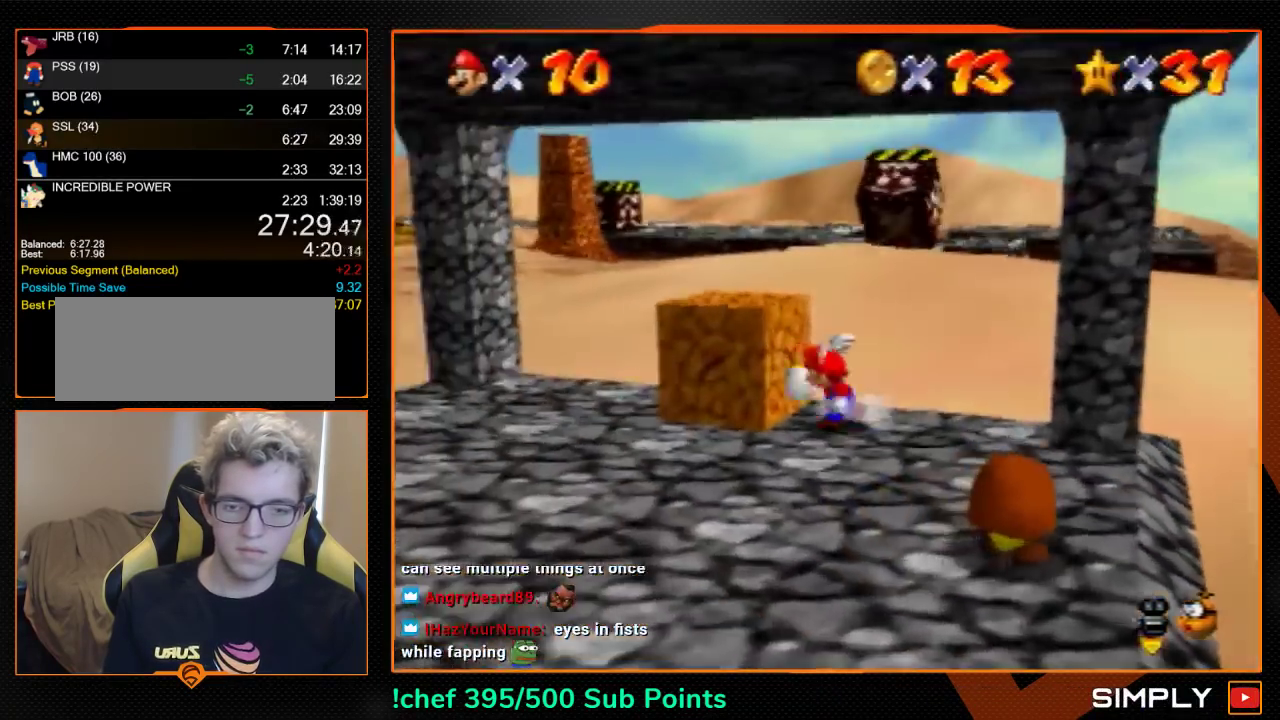
{"buttons": ["A", "B"], "left_stick": "up-left", "events": [[33, "left_stick", "up-left"], [67, "A", "down"], [500, "B", "down"]]}
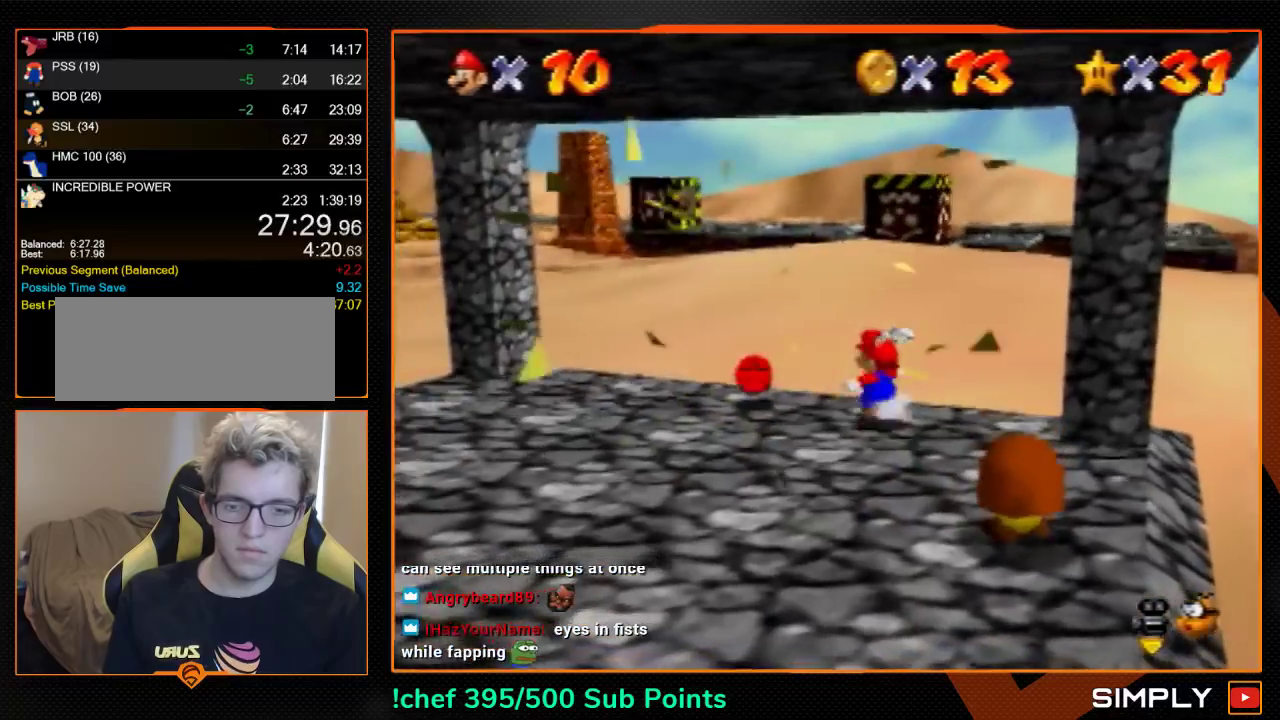
{"buttons": [], "left_stick": "up", "events": [[100, "A", "up"], [100, "B", "up"], [400, "left_stick", "up"]]}
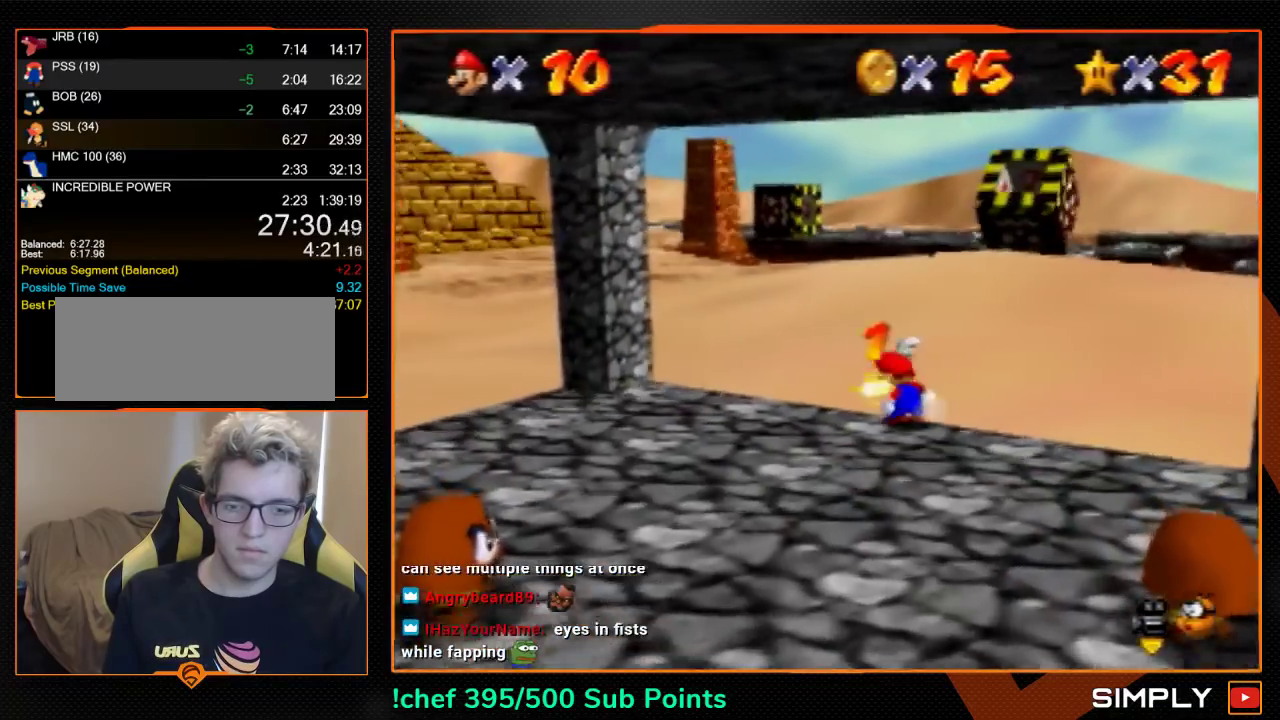
{"buttons": [], "left_stick": "up", "events": [[133, "Z", "down"], [200, "A", "down"], [267, "A", "up"], [500, "Z", "up"]]}
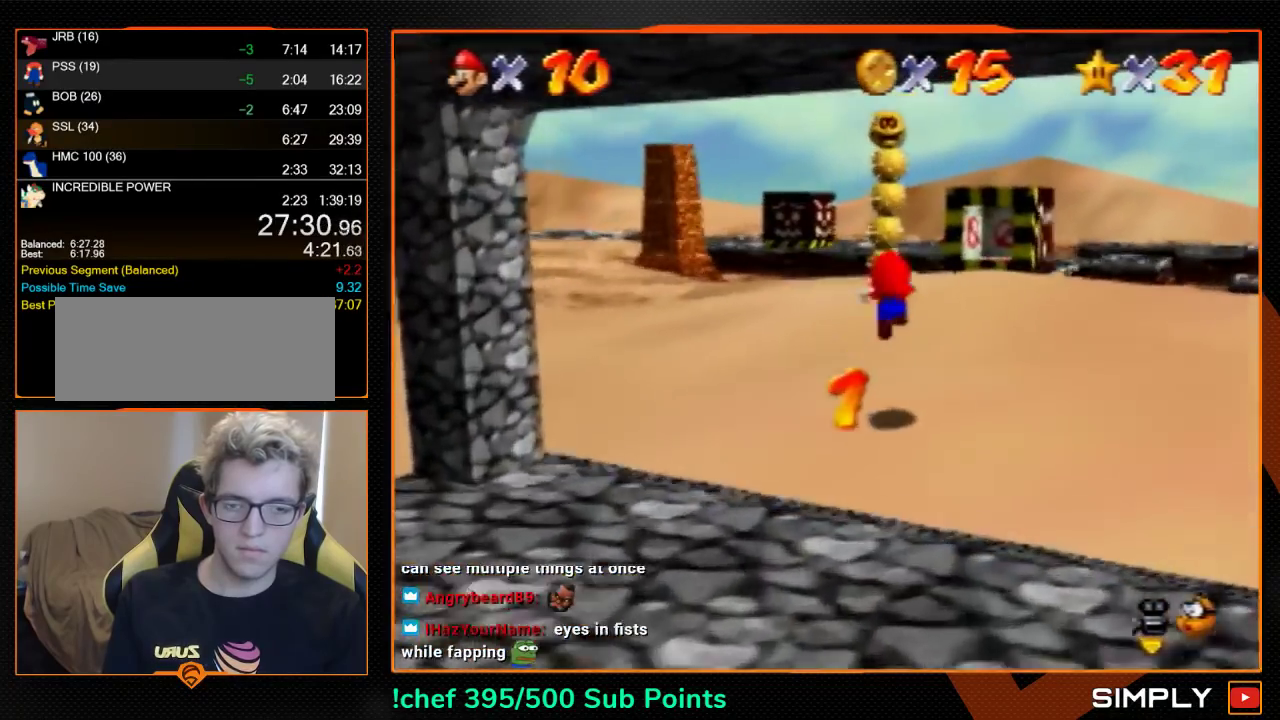
{"buttons": [], "left_stick": "up"}
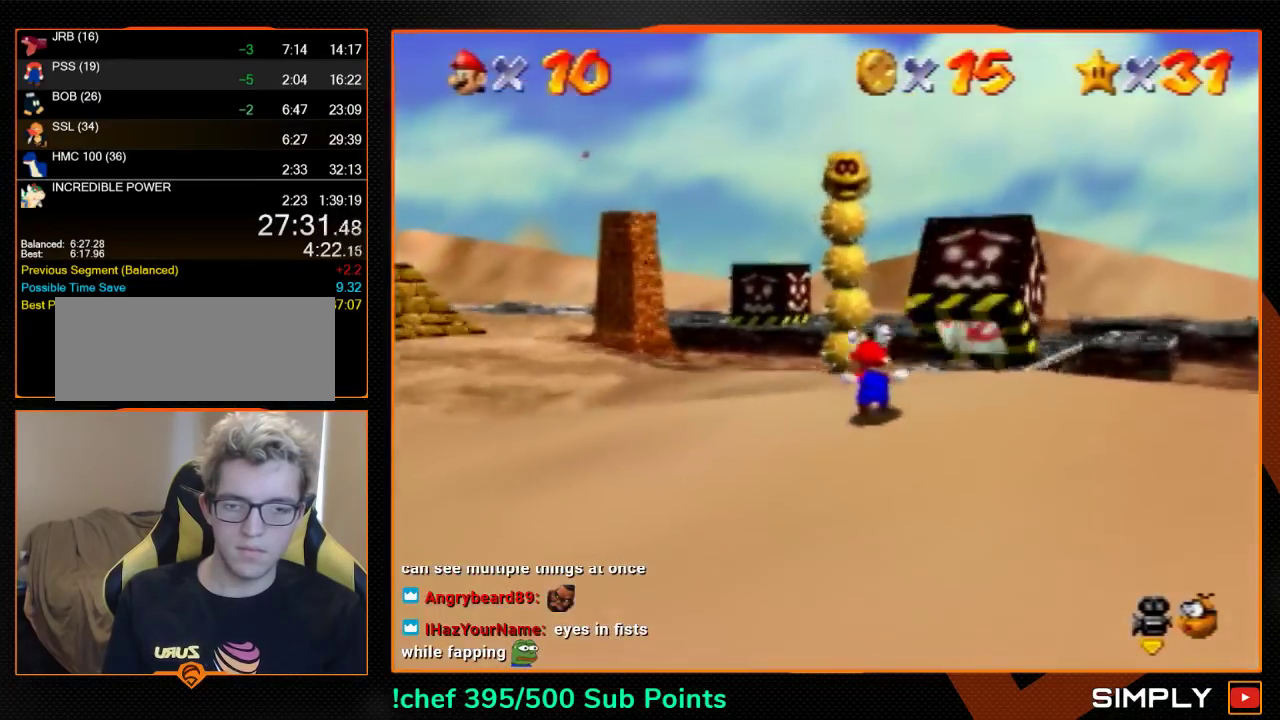
{"buttons": [], "left_stick": "up", "events": [[333, "left_stick", "up-left"], [433, "left_stick", "up"]]}
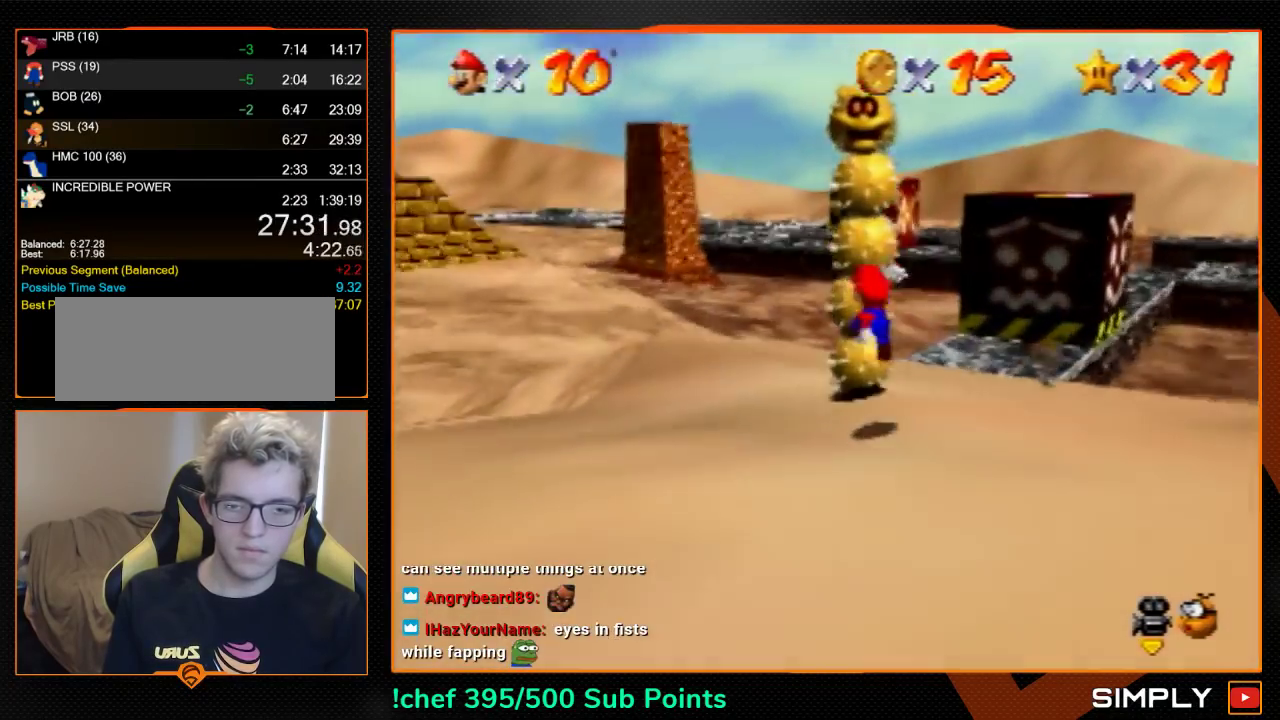
{"buttons": [], "left_stick": "center", "events": [[100, "left_stick", "up-left"], [167, "Z", "down"], [200, "C_LEFT", "down"], [200, "left_stick", "center"], [267, "C_LEFT", "up"], [333, "Z", "up"]]}
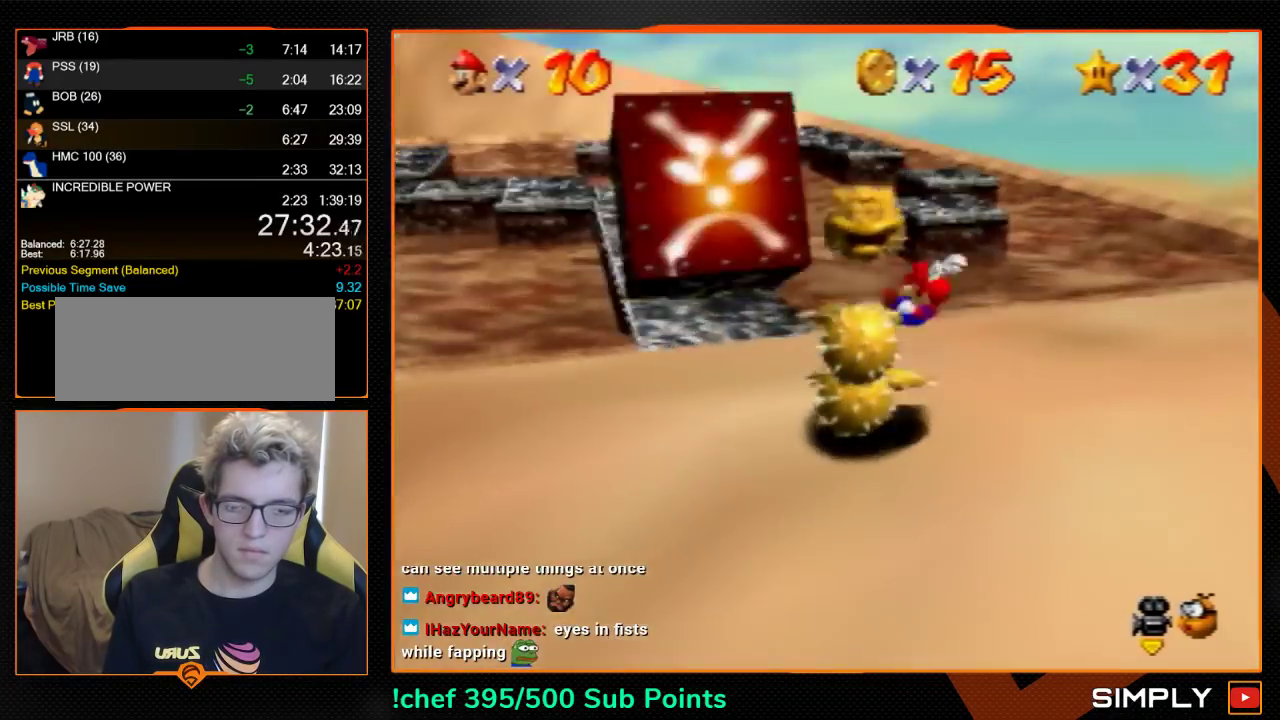
{"buttons": [], "left_stick": "center", "events": []}
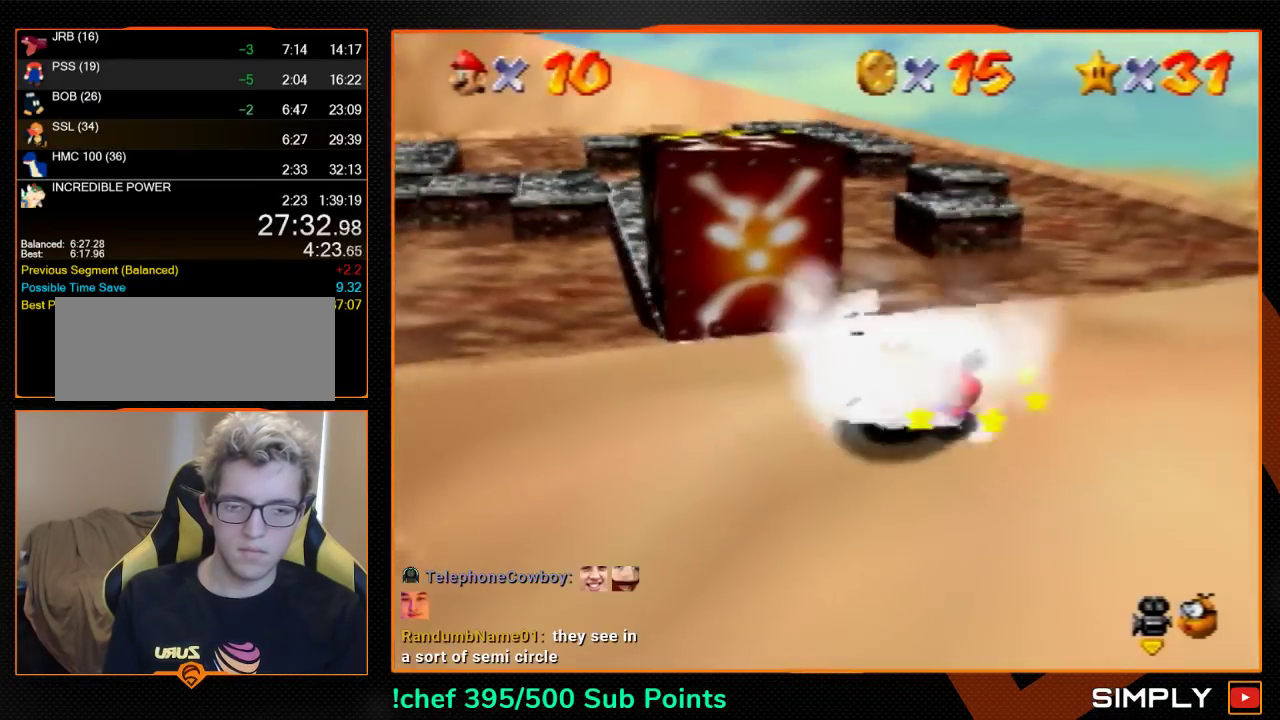
{"buttons": [], "left_stick": "center", "events": []}
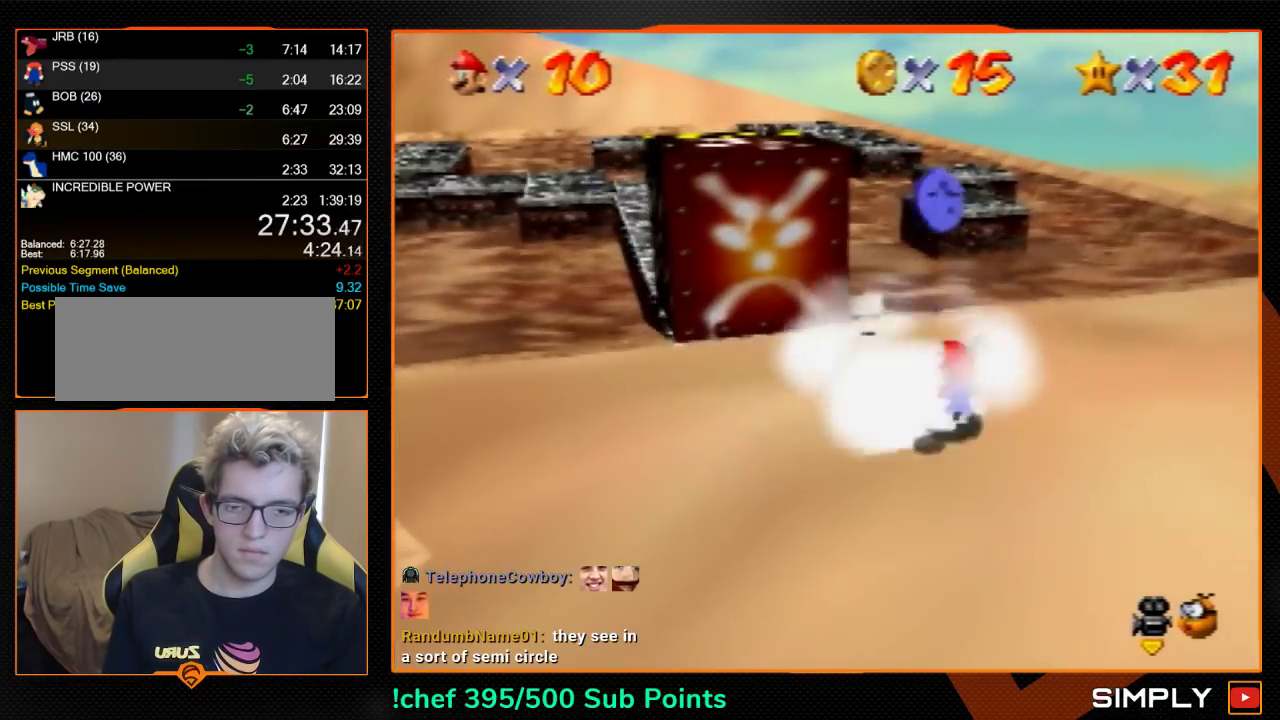
{"buttons": [], "left_stick": "down-left", "events": [[100, "left_stick", "down-left"]]}
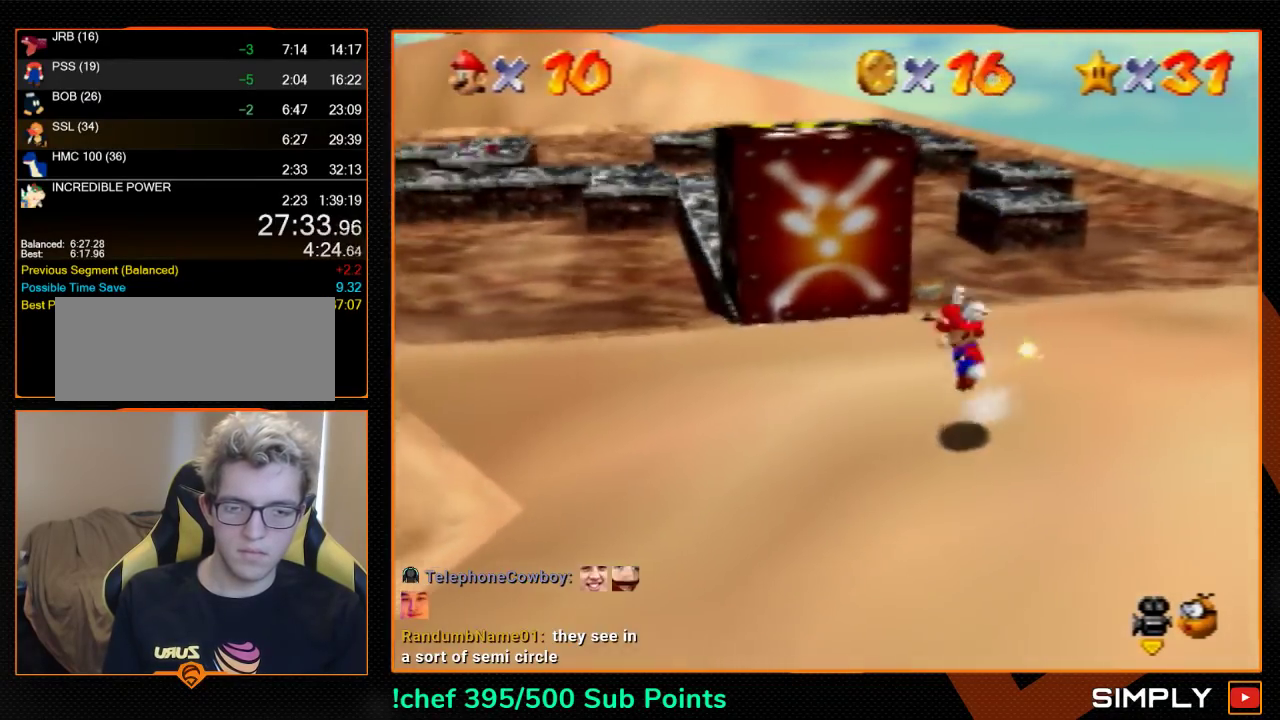
{"buttons": ["A"], "left_stick": "up-left", "events": [[33, "C_RIGHT", "down"], [100, "C_RIGHT", "up"], [167, "left_stick", "left"], [300, "left_stick", "up-left"], [367, "B", "down"], [433, "A", "down"], [500, "B", "up"]]}
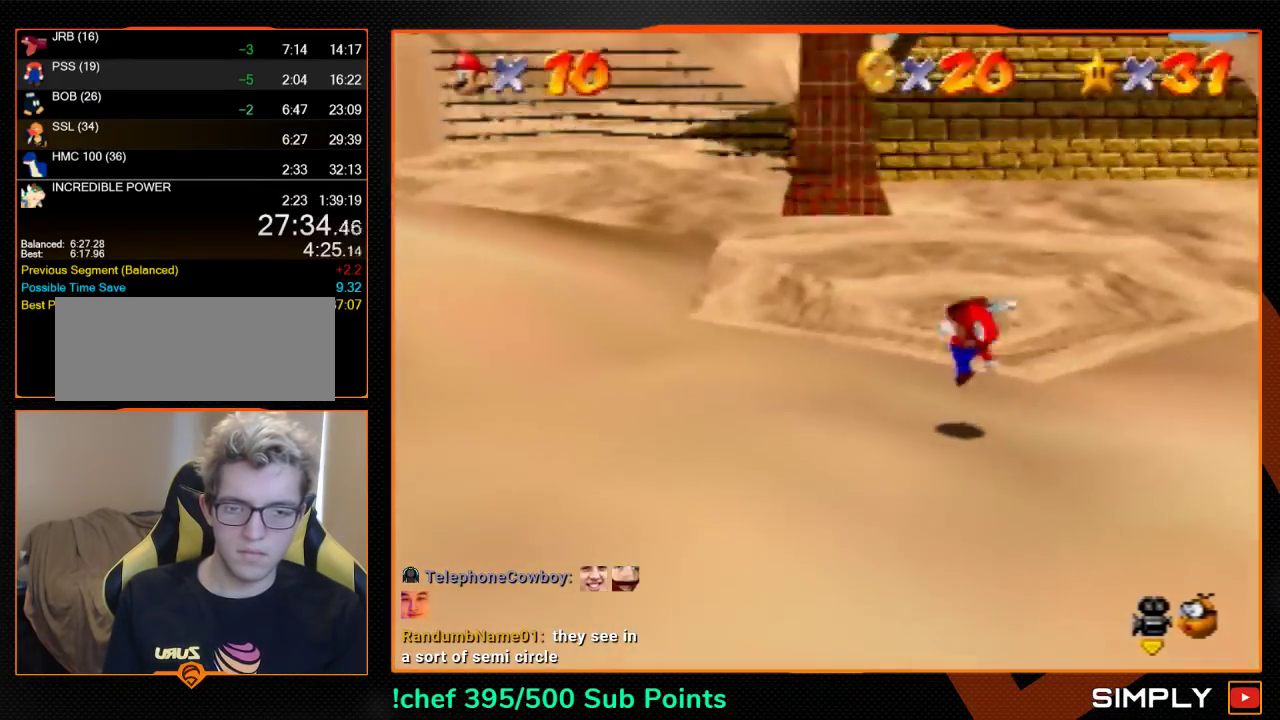
{"buttons": ["B"], "left_stick": "up", "events": [[67, "A", "up"], [267, "left_stick", "up"], [500, "B", "down"]]}
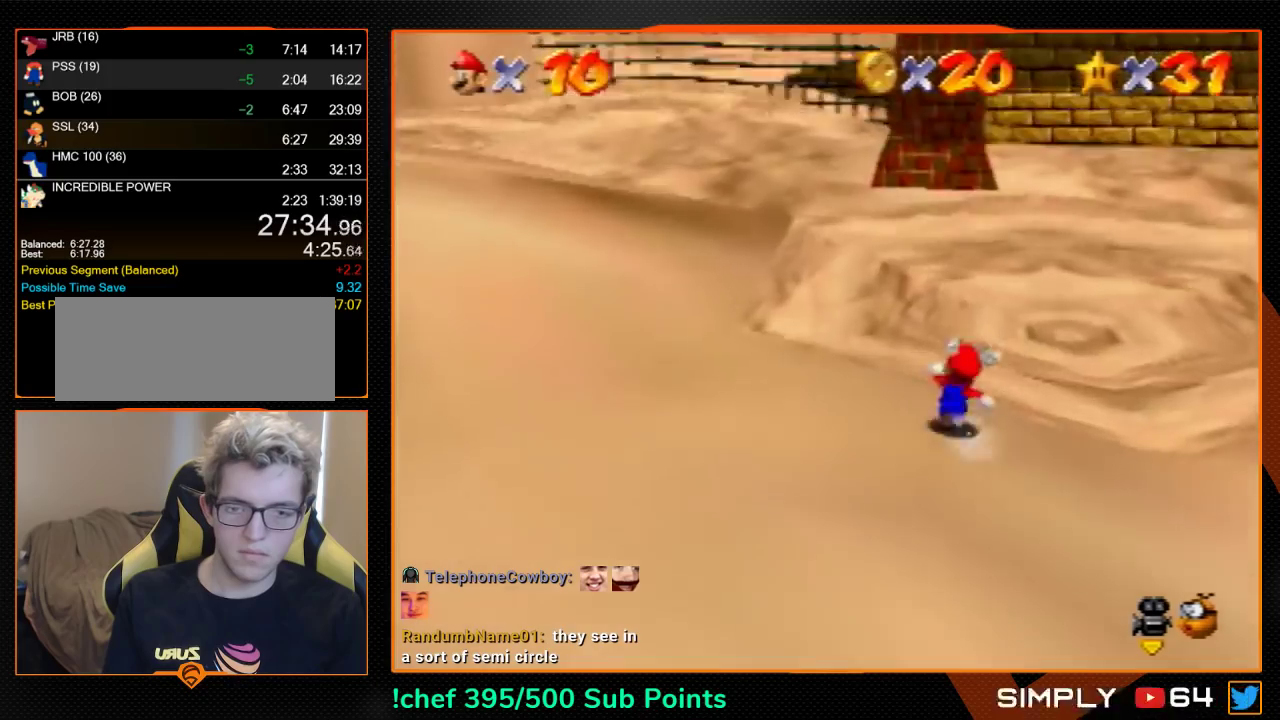
{"buttons": [], "left_stick": "up", "events": [[100, "B", "up"]]}
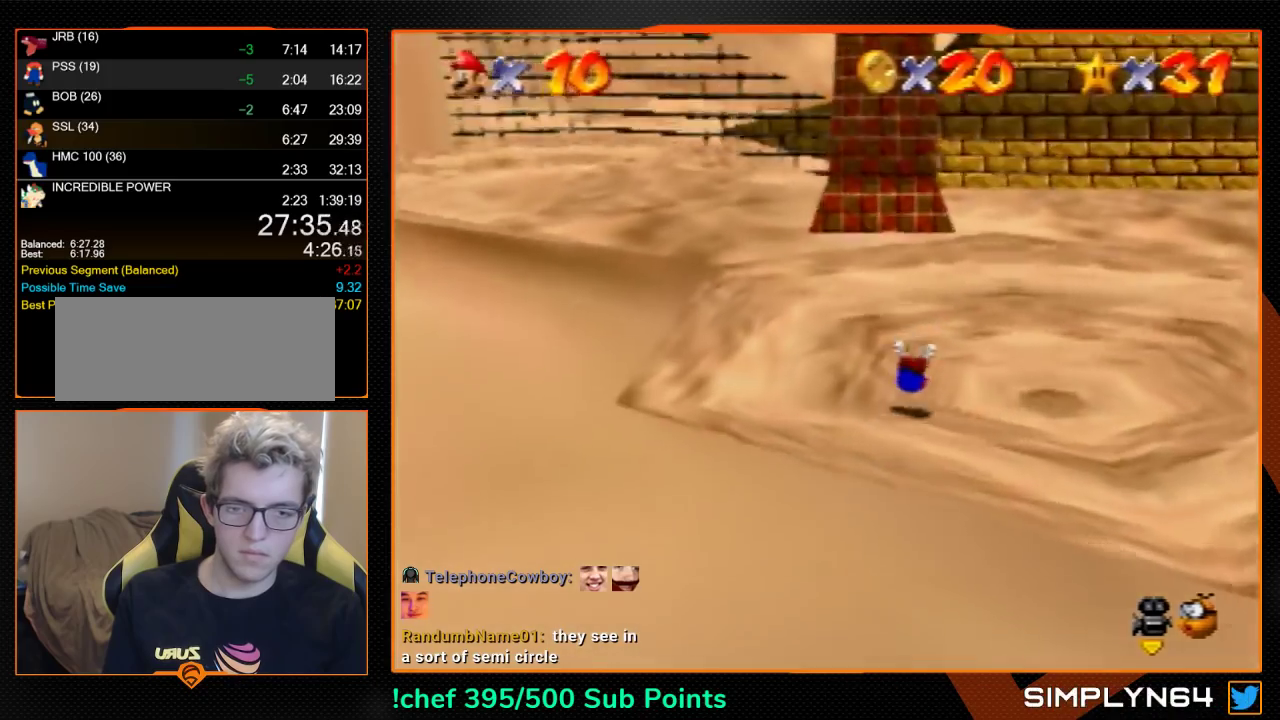
{"buttons": [], "left_stick": "up", "events": []}
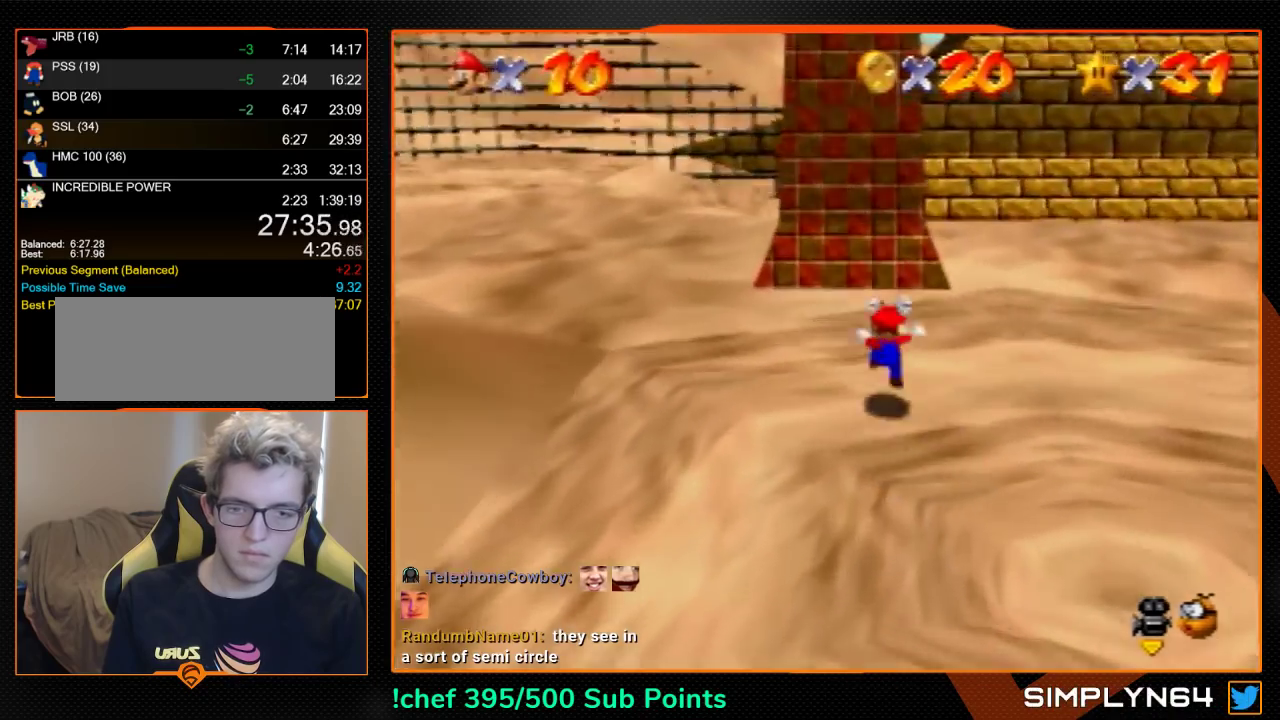
{"buttons": ["A"], "left_stick": "up", "events": [[433, "A", "down"]]}
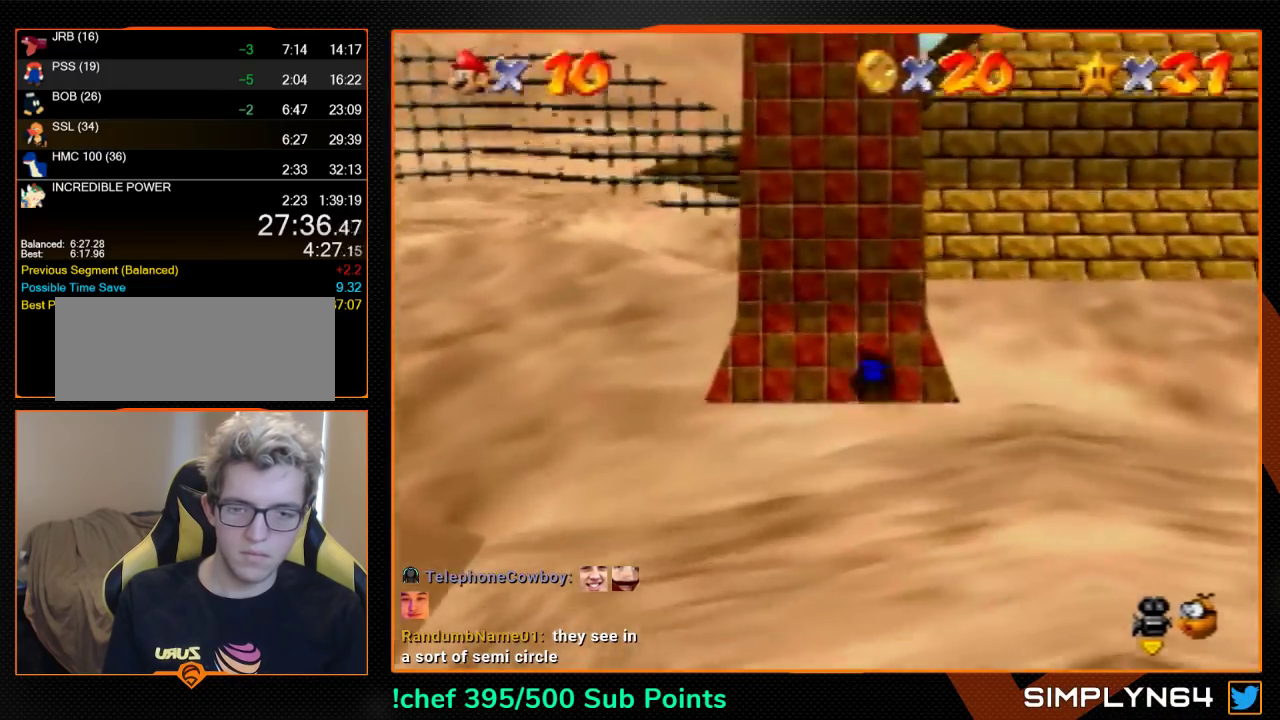
{"buttons": [], "left_stick": "up-left", "events": [[67, "A", "up"], [267, "left_stick", "up-left"]]}
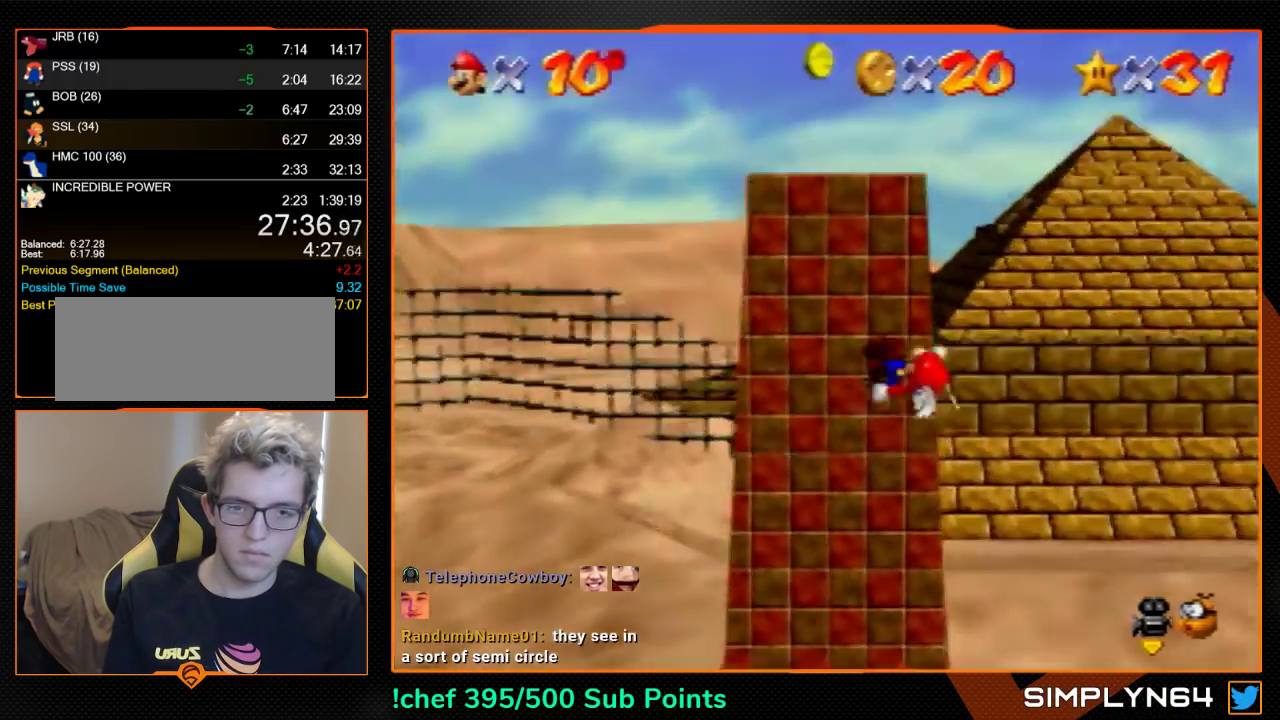
{"buttons": [], "left_stick": "up-left", "events": [[200, "A", "down"], [200, "left_stick", "center"], [267, "A", "up"], [367, "A", "down"], [433, "A", "up"], [500, "left_stick", "up-left"]]}